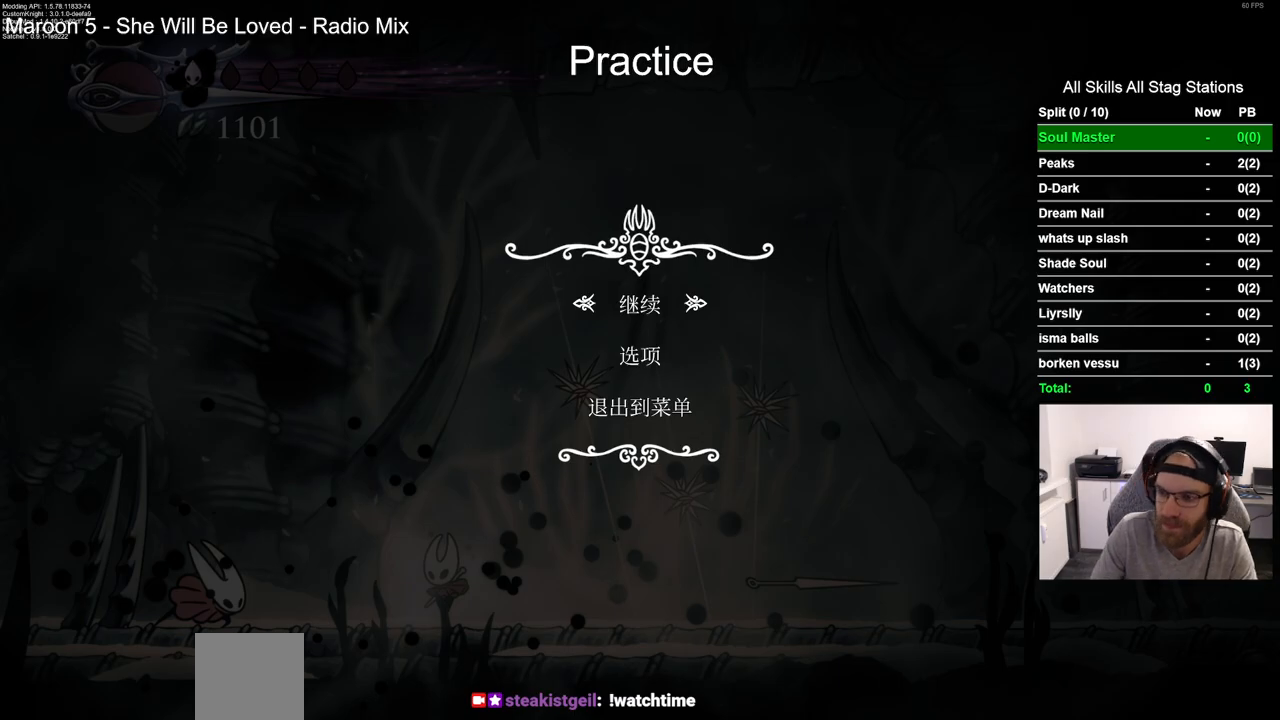
Gameplay with a controller (PlayStation layout); each line is a JSON object with the inputs held at the frame after it (dt_ms = milliseconds from this image to that frame). "events" lists button and stick changes between this image and that frame as [ms after this image, input, new state], when the widget could be followed in between. Not read: L1 R1.
{"dt_ms": 500, "buttons": [], "left_stick": "center", "right_stick": "center", "events": [[367, "CIRCLE", "down"], [483, "CIRCLE", "up"]]}
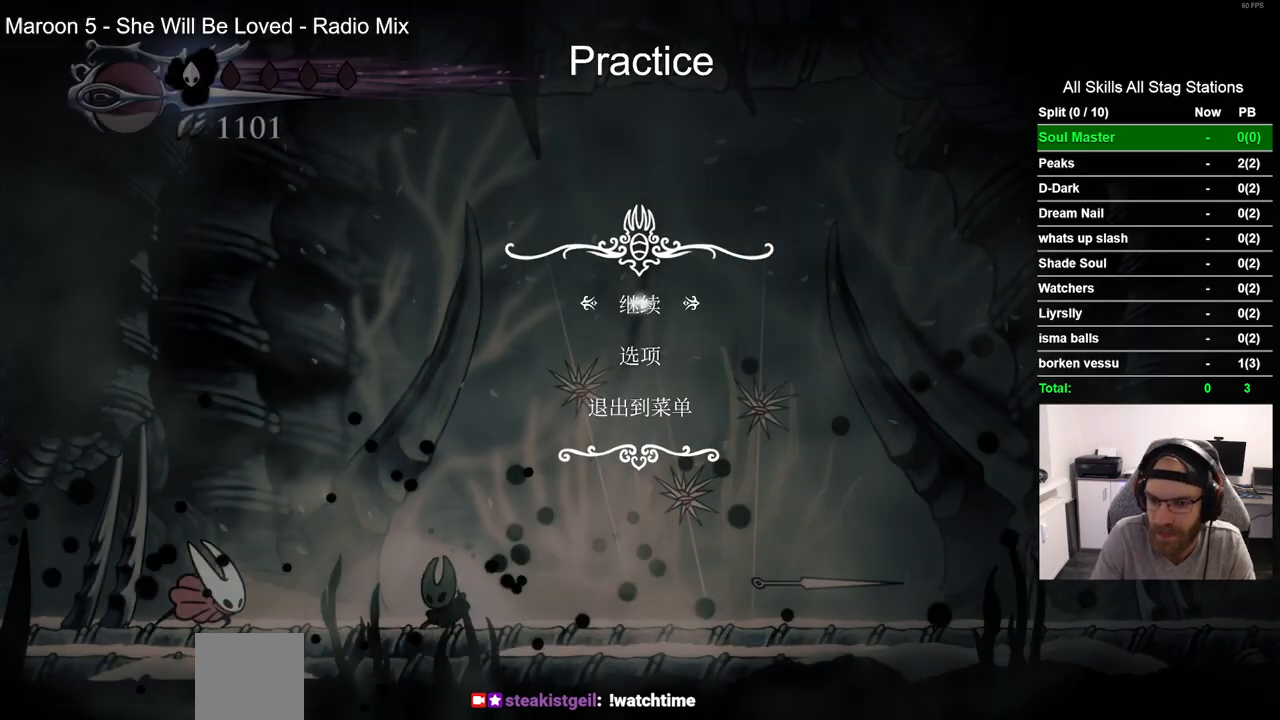
{"dt_ms": 500, "buttons": ["CROSS"], "left_stick": "center", "right_stick": "center", "events": [[383, "CROSS", "down"]]}
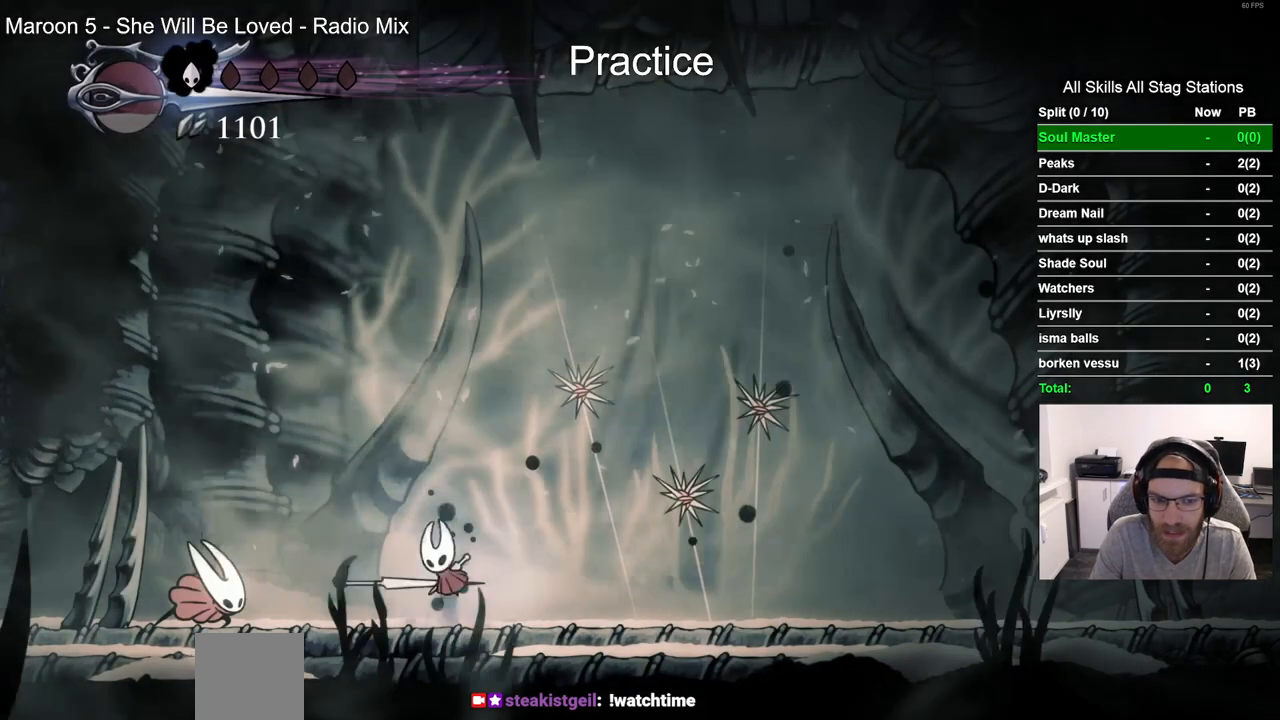
{"dt_ms": 500, "buttons": [], "left_stick": "center", "right_stick": "center"}
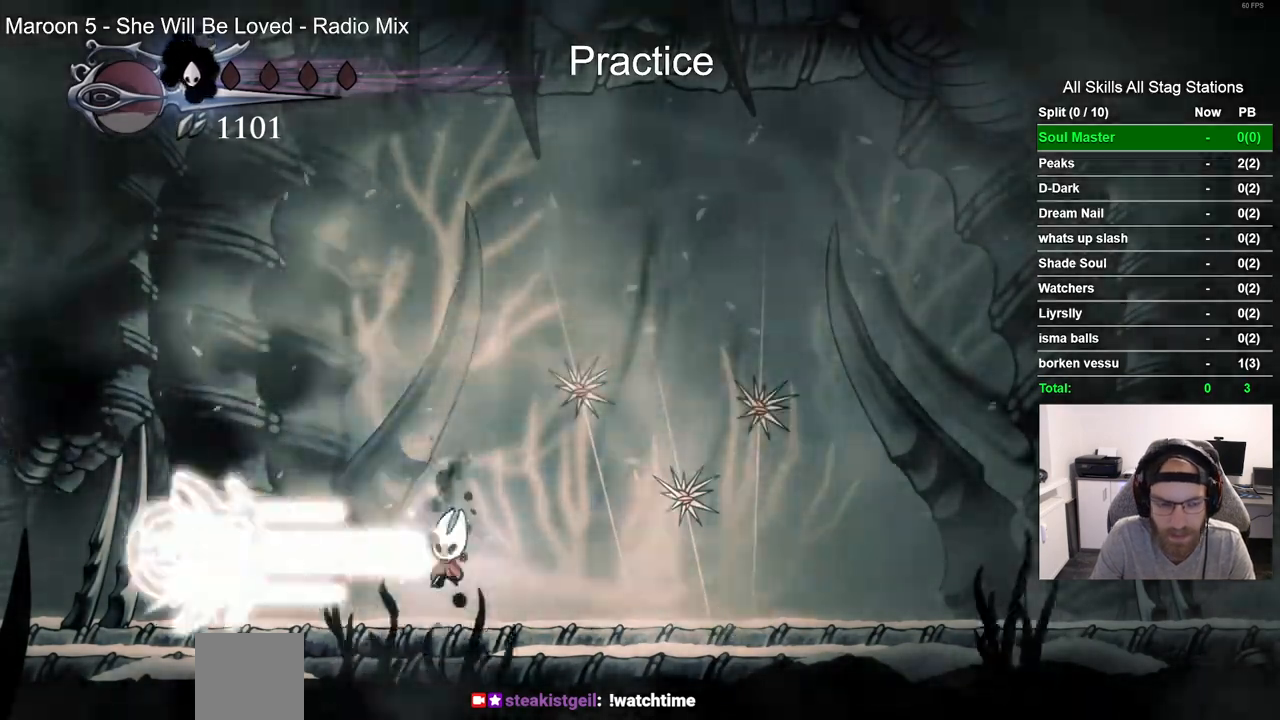
{"dt_ms": 500, "buttons": [], "left_stick": "center", "right_stick": "center", "events": []}
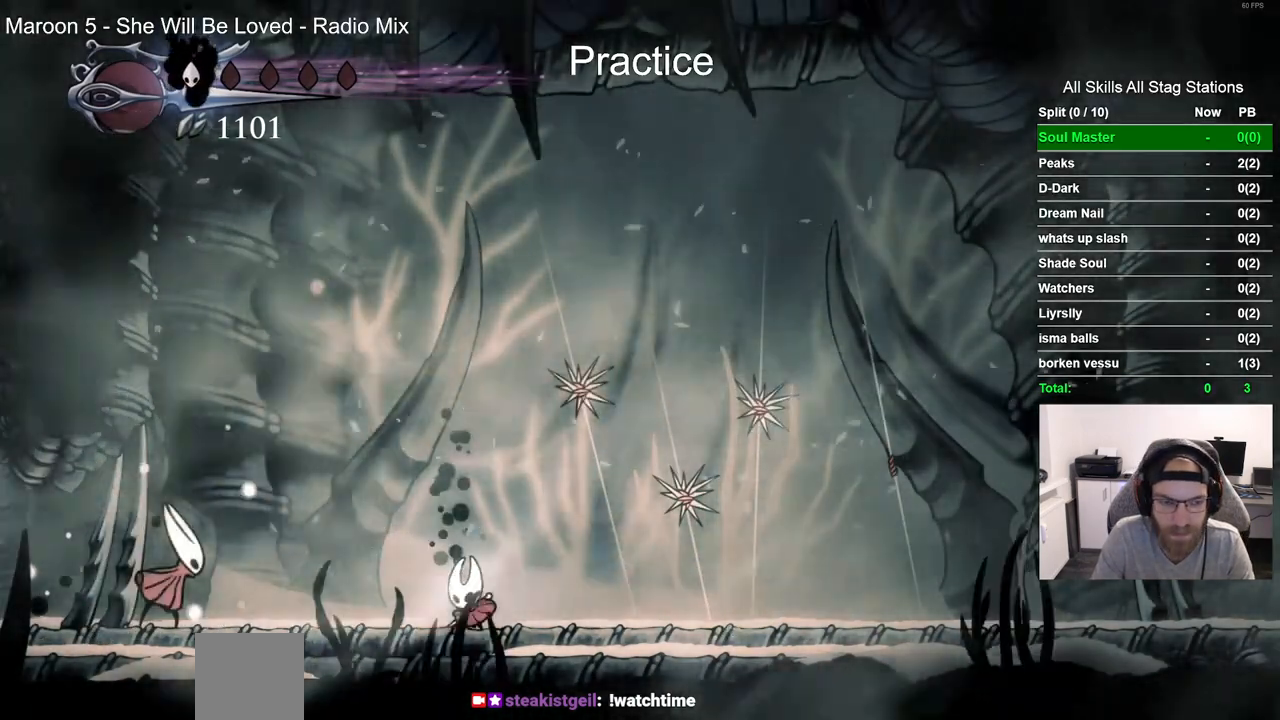
{"dt_ms": 500, "buttons": ["R2", "DPAD_RIGHT"], "left_stick": "center", "right_stick": "center", "events": [[267, "DPAD_RIGHT", "down"], [433, "R2", "down"]]}
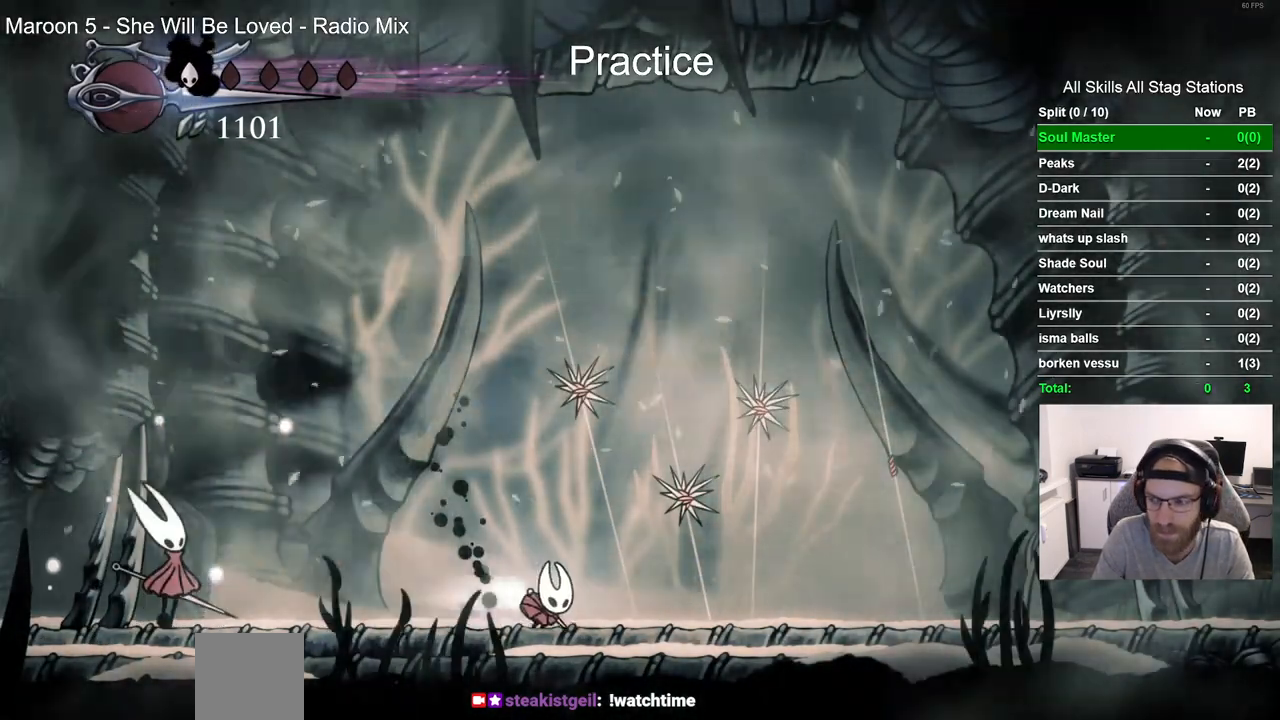
{"dt_ms": 500, "buttons": ["DPAD_RIGHT"], "left_stick": "center", "right_stick": "center", "events": [[167, "R2", "up"]]}
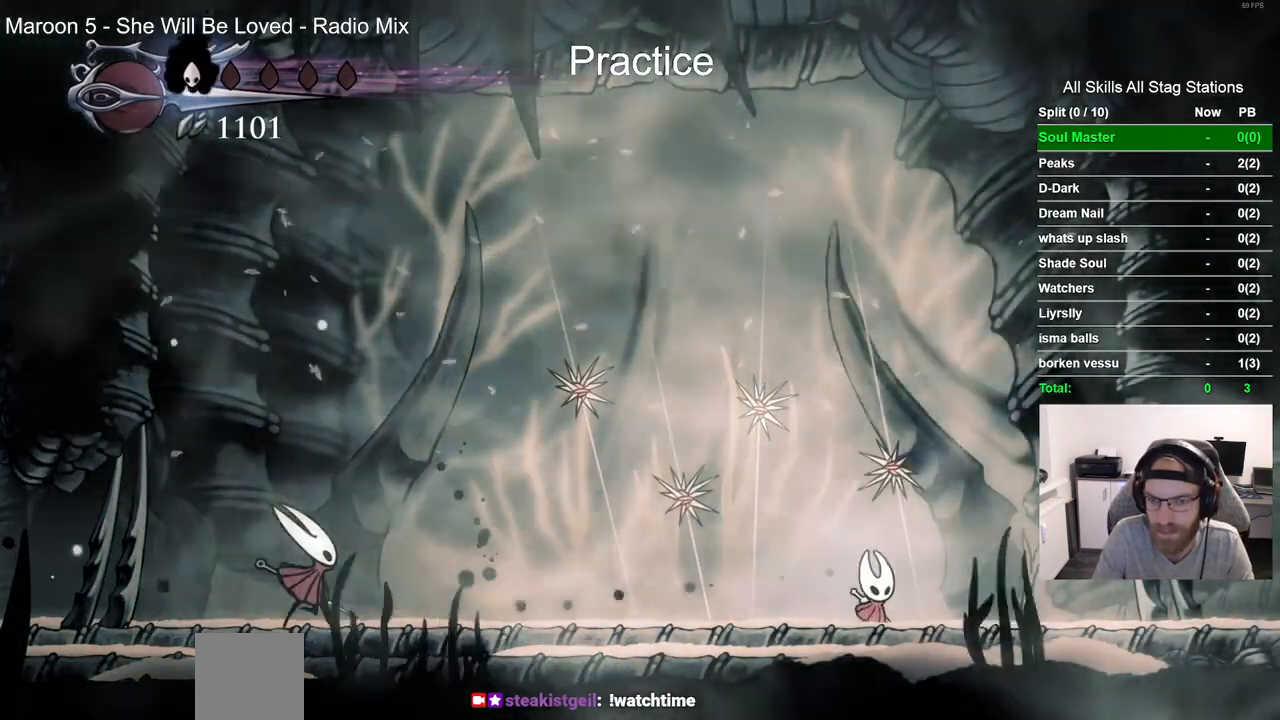
{"dt_ms": 1000, "buttons": ["CROSS"], "left_stick": "center", "right_stick": "center", "events": [[433, "left_stick", "left"], [500, "DPAD_RIGHT", "up"], [917, "left_stick", "center"], [950, "CROSS", "down"]]}
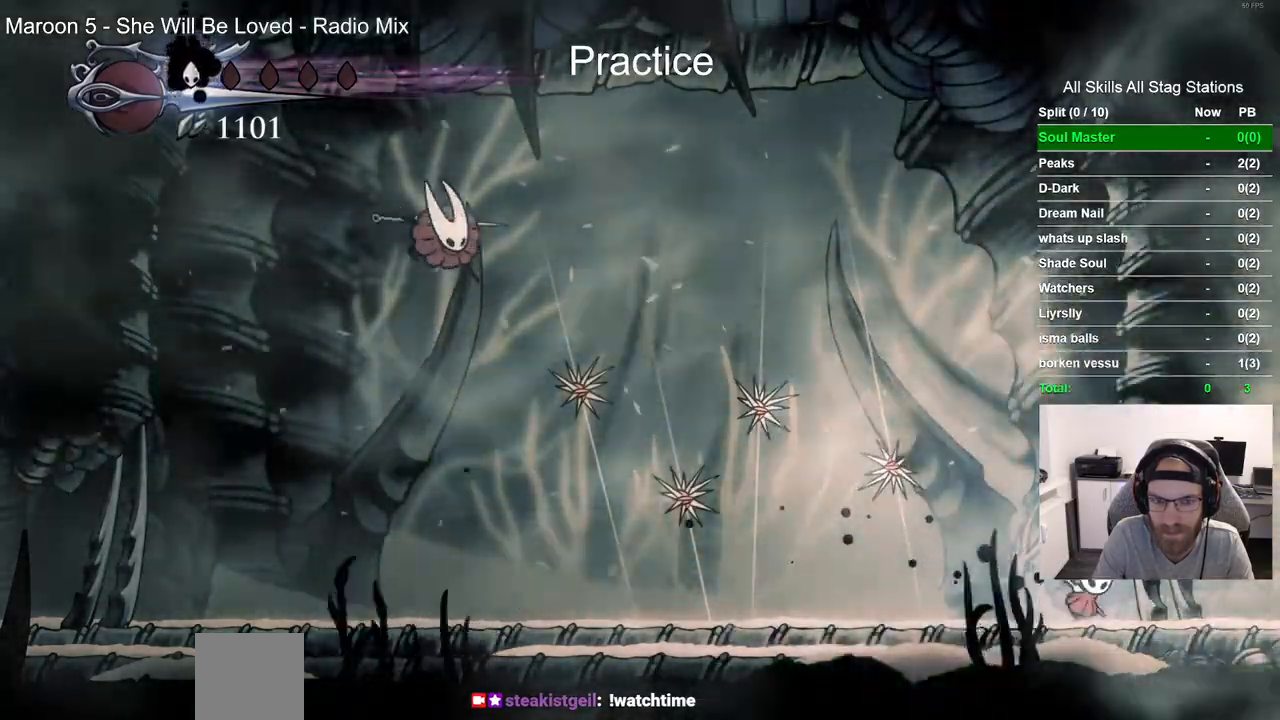
{"dt_ms": 500, "buttons": ["SQUARE", "DPAD_DOWN", "DPAD_LEFT"], "left_stick": "center", "right_stick": "center", "events": [[117, "DPAD_LEFT", "down"], [367, "CROSS", "up"], [483, "DPAD_DOWN", "down"], [483, "SQUARE", "down"]]}
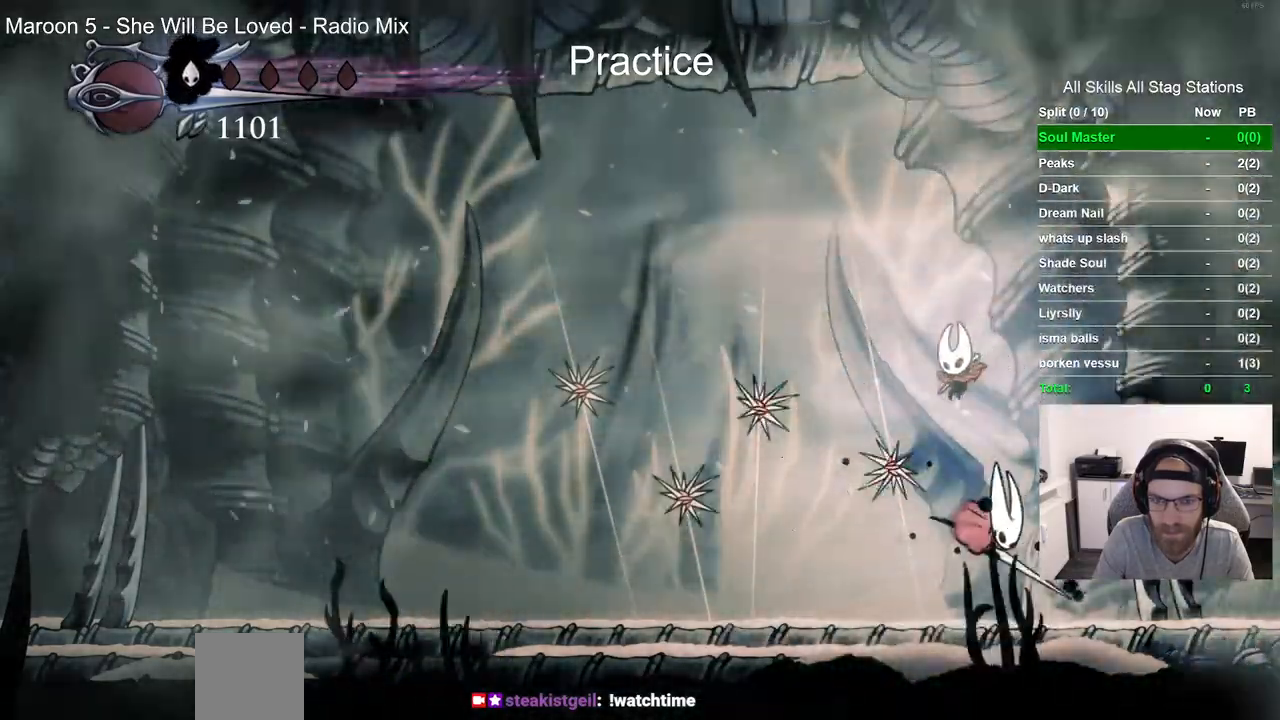
{"dt_ms": 500, "buttons": ["DPAD_DOWN", "DPAD_RIGHT"], "left_stick": "center", "right_stick": "center", "events": [[17, "DPAD_LEFT", "up"], [183, "SQUARE", "up"], [217, "DPAD_RIGHT", "down"]]}
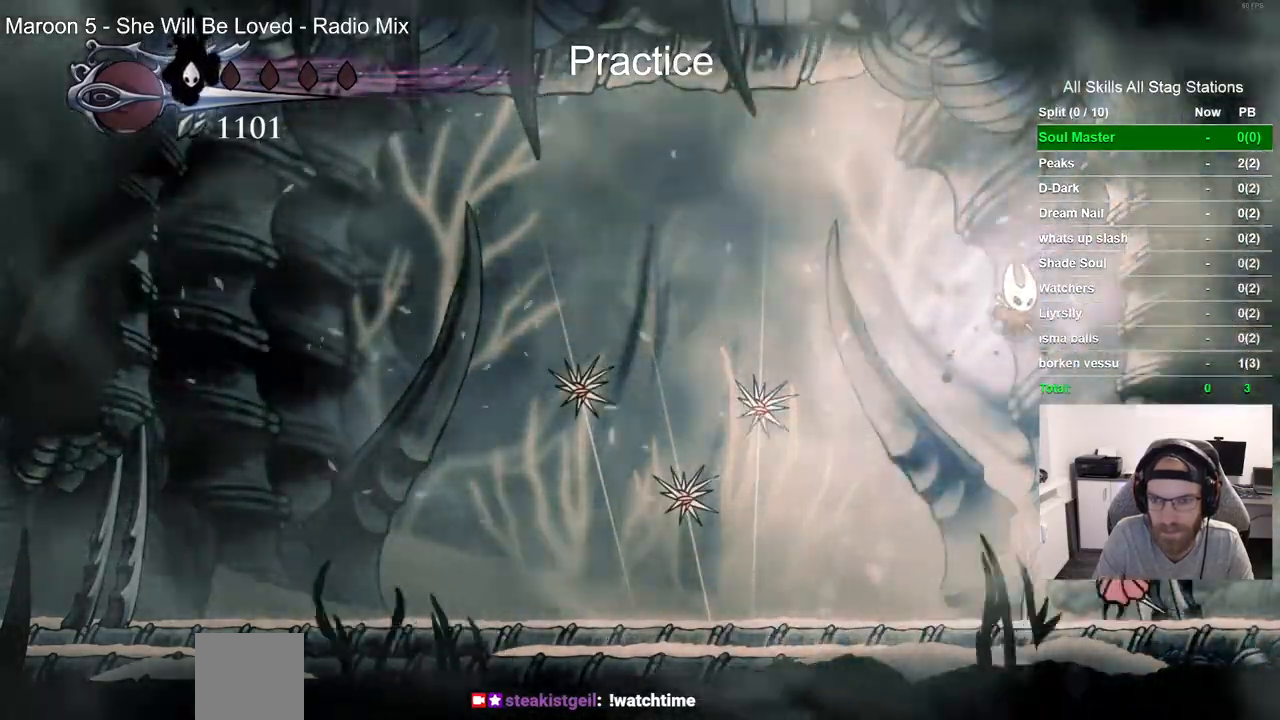
{"dt_ms": 500, "buttons": ["DPAD_DOWN"], "left_stick": "center", "right_stick": "center", "events": [[117, "DPAD_RIGHT", "up"], [150, "SQUARE", "down"], [233, "DPAD_LEFT", "down"], [317, "SQUARE", "up"], [467, "DPAD_LEFT", "up"]]}
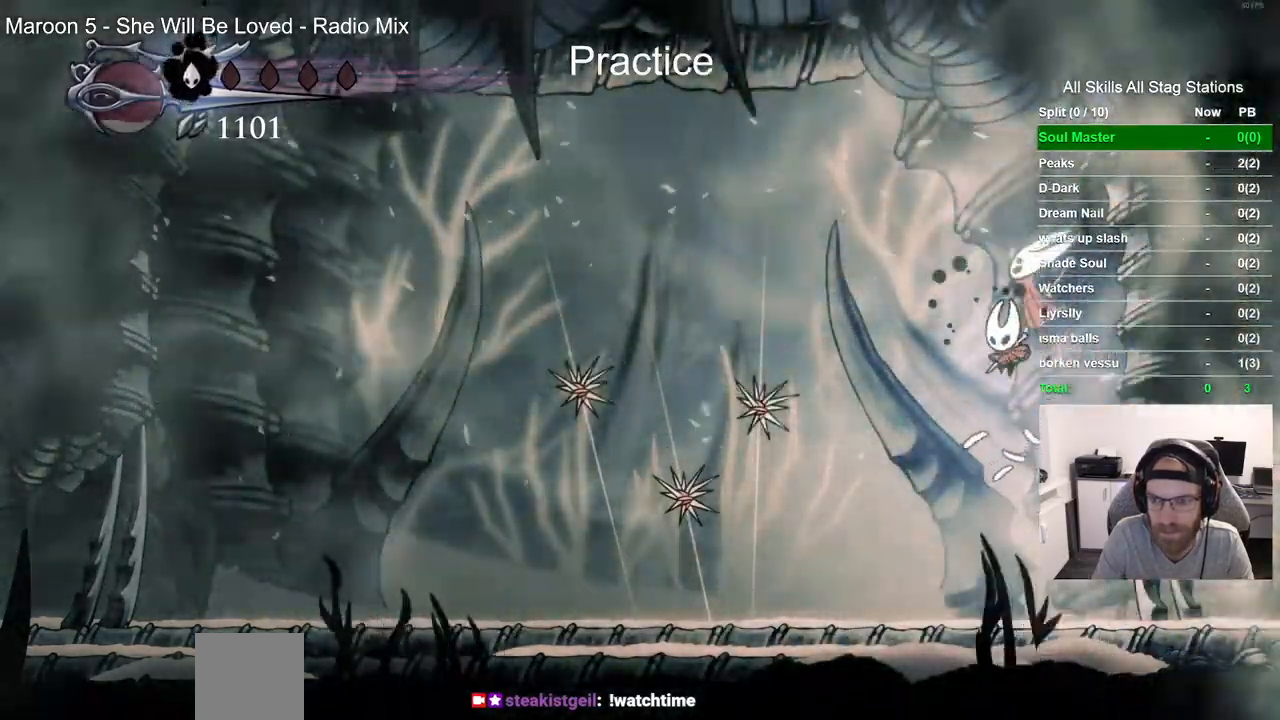
{"dt_ms": 500, "buttons": ["DPAD_DOWN", "DPAD_RIGHT"], "left_stick": "center", "right_stick": "center", "events": [[33, "DPAD_RIGHT", "down"], [83, "DPAD_RIGHT", "up"], [100, "SQUARE", "down"], [267, "SQUARE", "up"], [367, "DPAD_DOWN", "up"], [367, "DPAD_RIGHT", "down"], [433, "DPAD_DOWN", "down"]]}
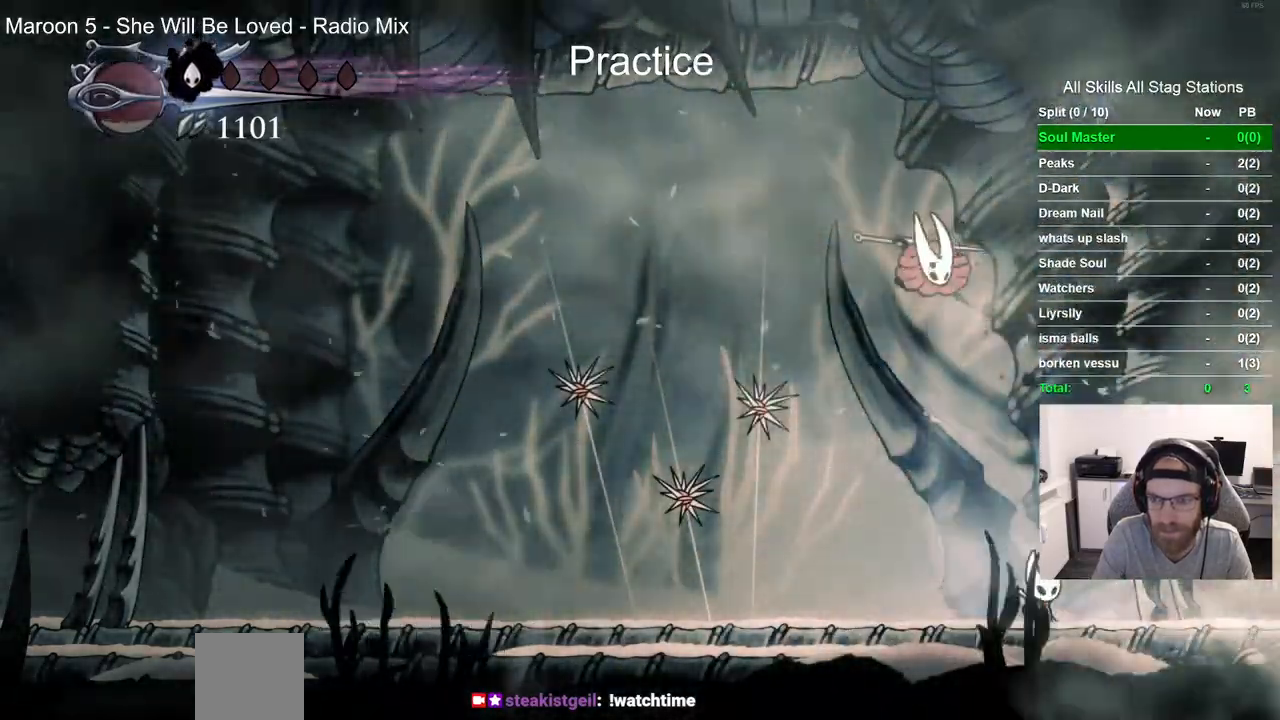
{"dt_ms": 500, "buttons": [], "left_stick": "center", "right_stick": "center", "events": [[83, "DPAD_DOWN", "up"], [417, "DPAD_RIGHT", "up"]]}